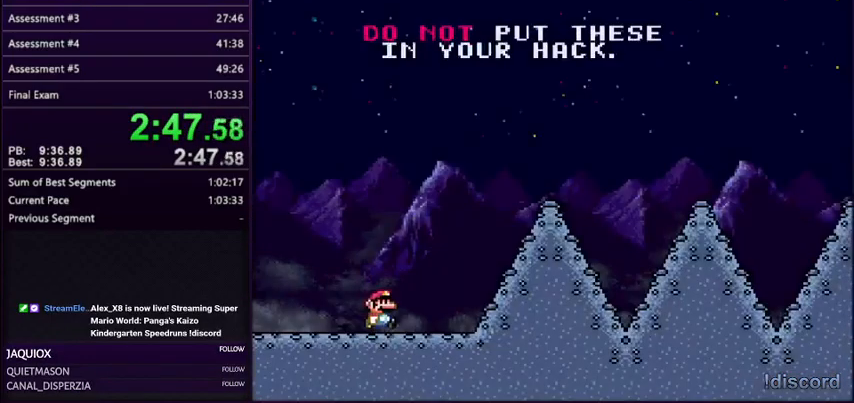
Gameplay with a controller (Nintendo layout); each line is a JSON object with the inputs held at the frame after it. "events" lists button and stick changes between this image and that frame as [ms after this image, input, new state], when the widget could be followed in between. Not read: L3 R3.
{"buttons": ["Y", "DPAD_RIGHT"], "events": [[300, "B", "down"], [367, "B", "up"]]}
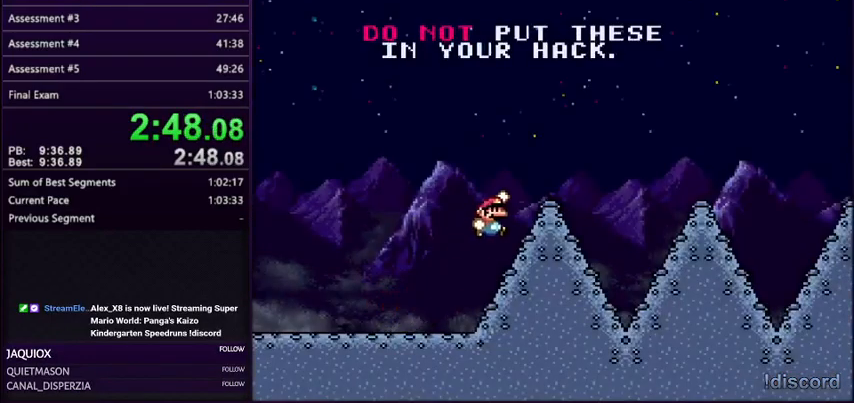
{"buttons": ["B", "Y", "DPAD_RIGHT"], "events": [[167, "B", "down"]]}
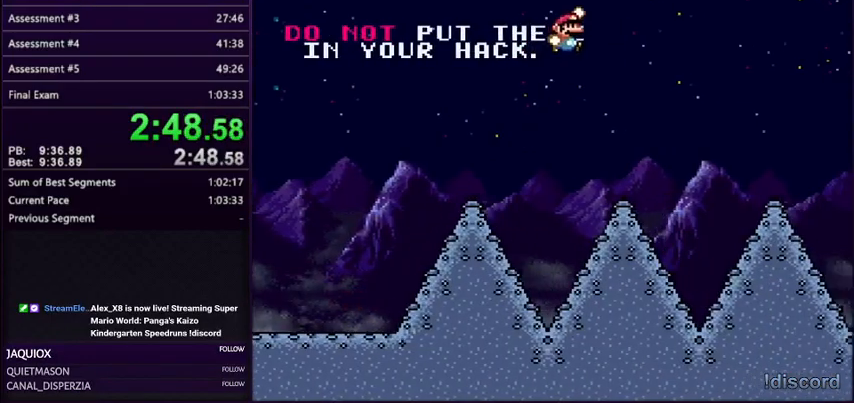
{"buttons": ["Y", "DPAD_RIGHT"], "events": [[300, "B", "up"]]}
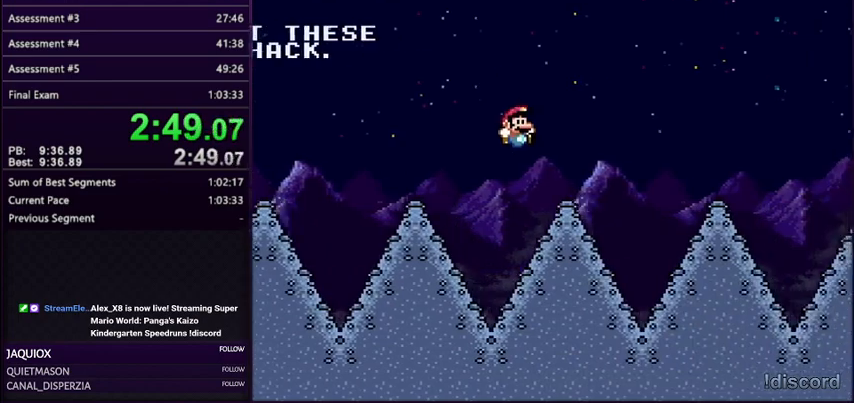
{"buttons": ["B", "Y", "DPAD_RIGHT"], "events": [[167, "B", "down"]]}
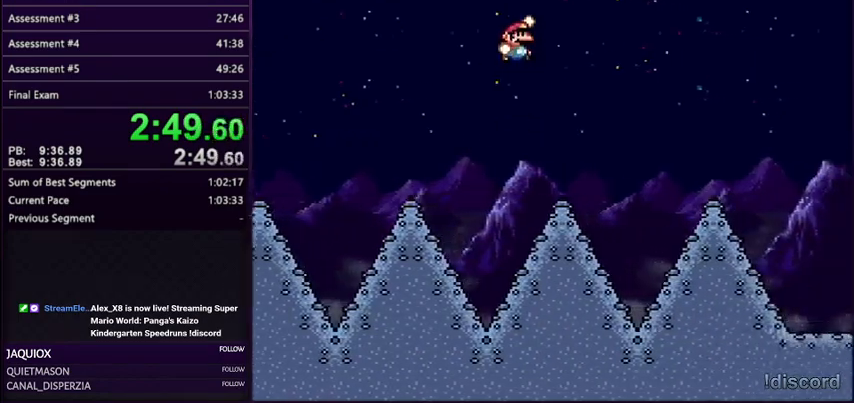
{"buttons": ["B", "Y", "DPAD_RIGHT"], "events": []}
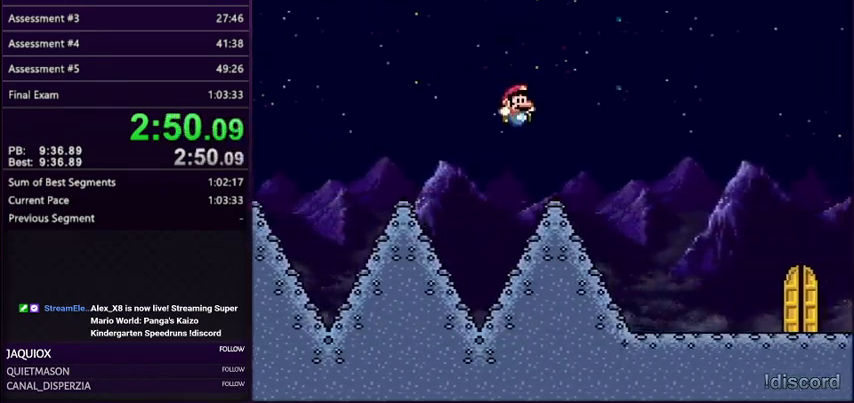
{"buttons": ["B", "Y", "DPAD_RIGHT"], "events": []}
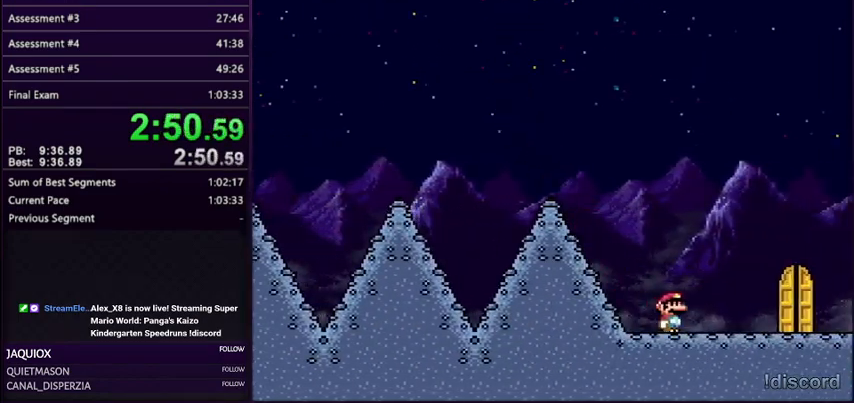
{"buttons": ["Y", "DPAD_UP"], "events": [[300, "B", "up"], [300, "DPAD_RIGHT", "up"], [367, "DPAD_UP", "down"]]}